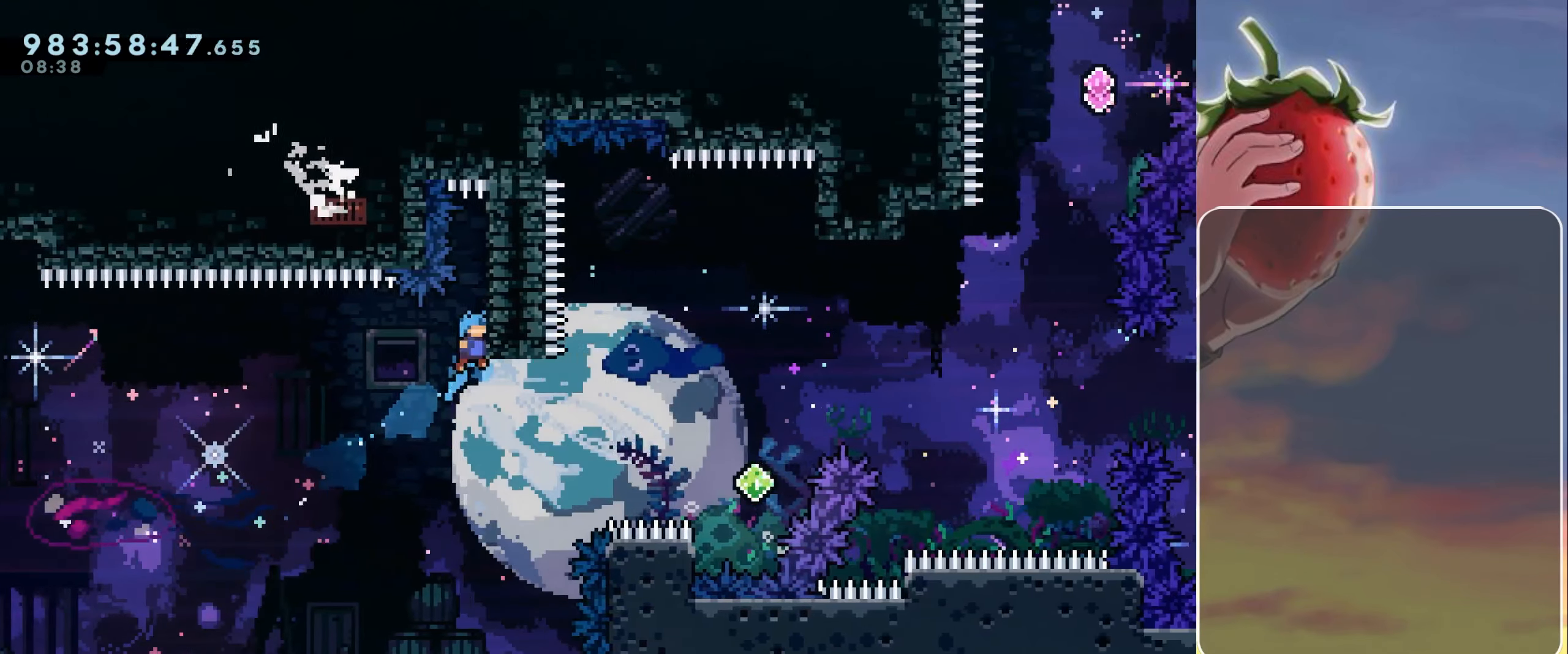
Gameplay with keyboard; each line is a JSON object with the keys held at the frame after it. "events" lists presses ("down") and releases ("up") of "dash", "demo", "down", "grab", "heart", "jump", "jump2", "left", "pause", "right" and "up" between this image and that frame as [ms after this image, input, new state], when the widget could be followed in between. No other keys are recorded. Mouse input is not recorded. Key names are as the overlay labels them; some are game actions (e.g. jump) rather than physical keys.
{"keys": ["grab", "right", "up"], "events": [[33, "jump", "down"], [267, "jump", "up"]]}
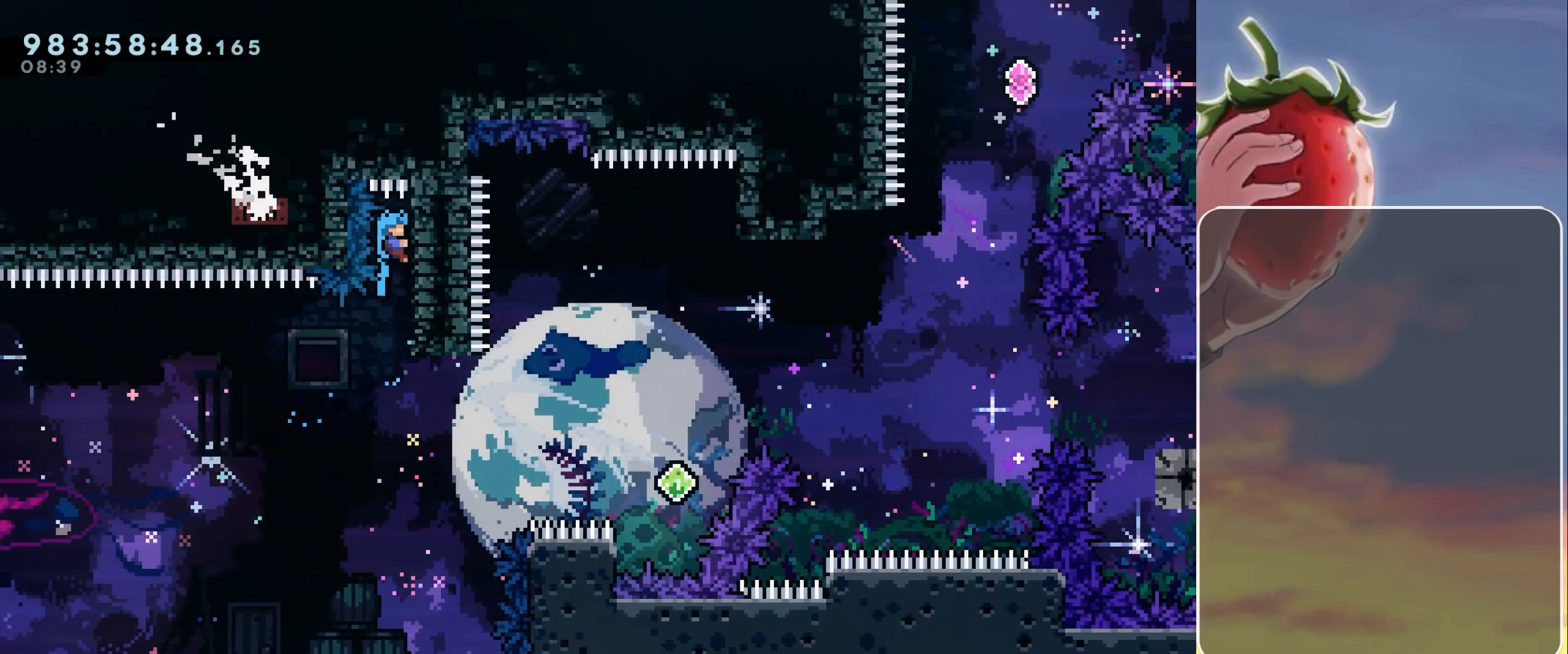
{"keys": ["grab", "right", "up"], "events": []}
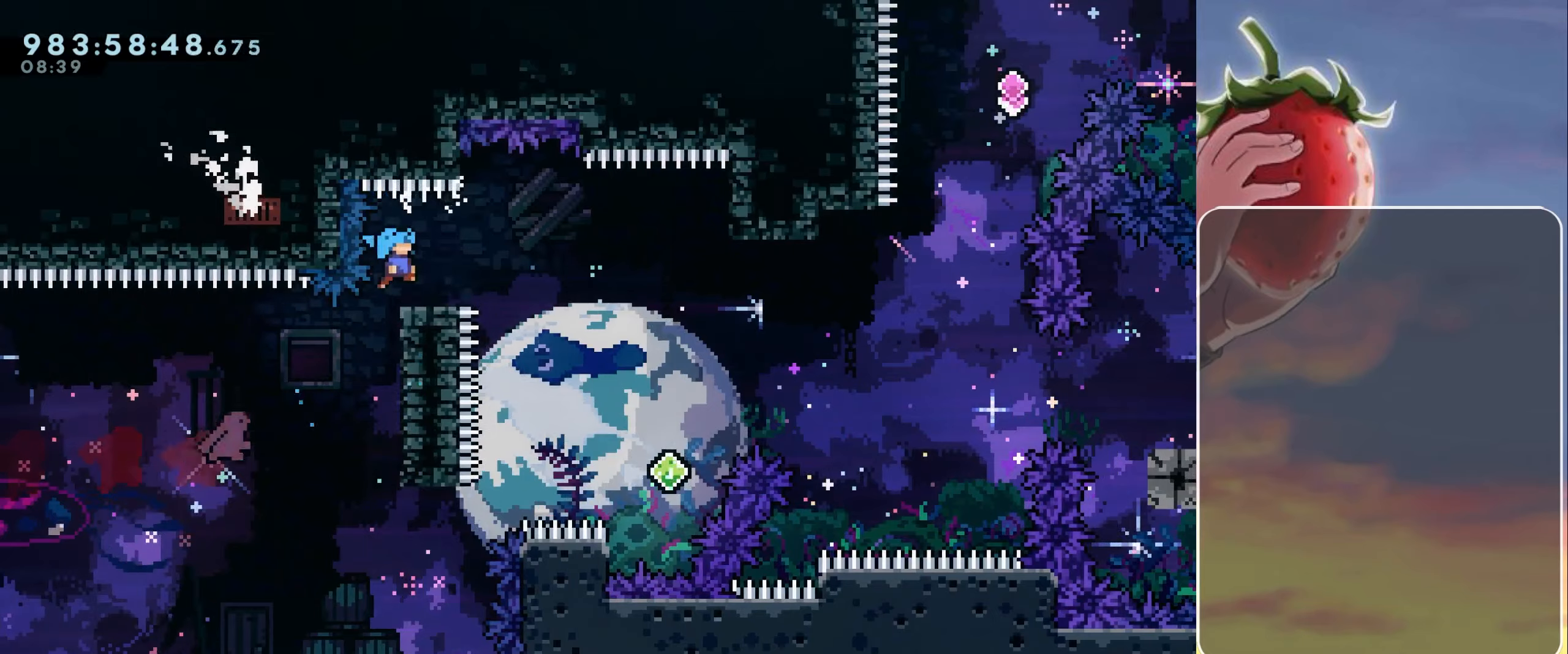
{"keys": ["jump", "right"], "events": [[33, "up", "up"], [83, "grab", "up"], [166, "down", "down"], [216, "dash", "down"], [266, "jump", "down"], [450, "down", "up"], [500, "dash", "up"]]}
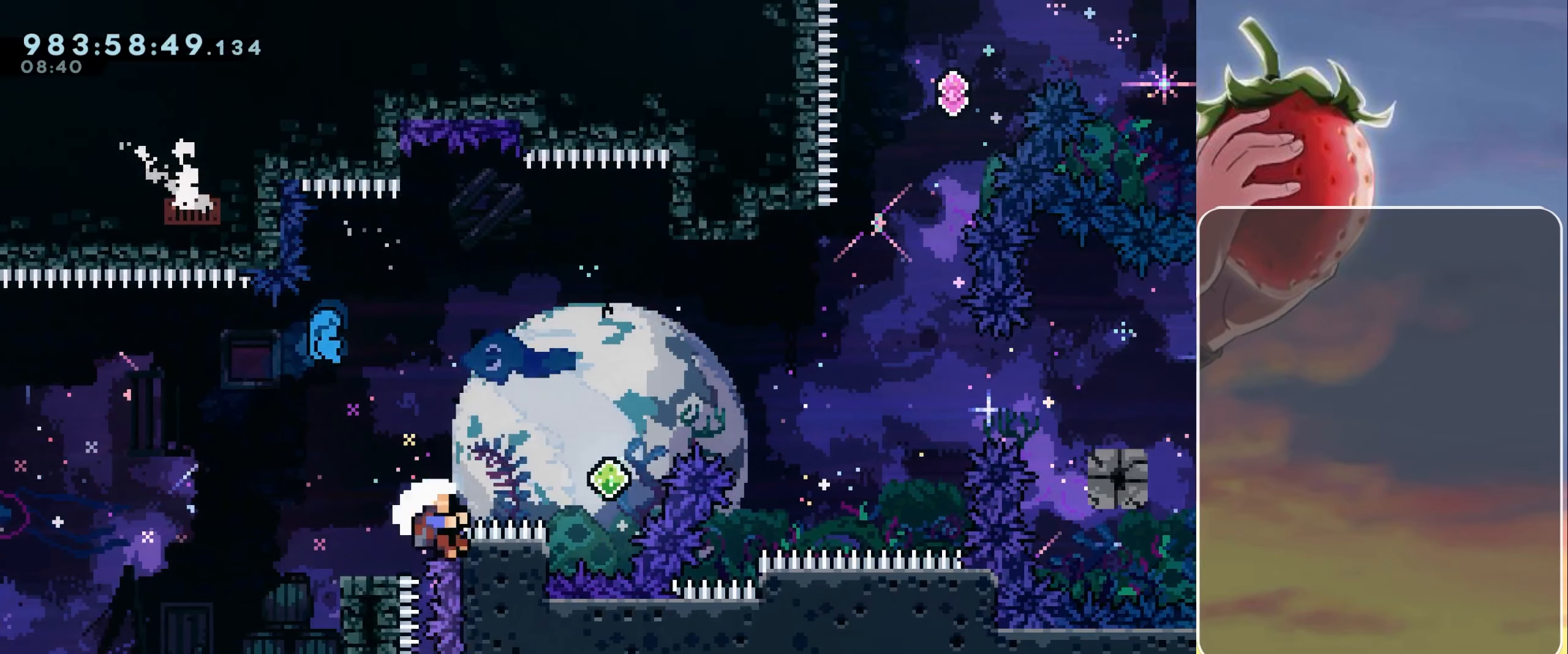
{"keys": [], "events": [[50, "jump", "up"], [150, "jump", "down"], [150, "right", "up"], [233, "jump", "up"], [333, "jump", "down"], [383, "jump", "up"]]}
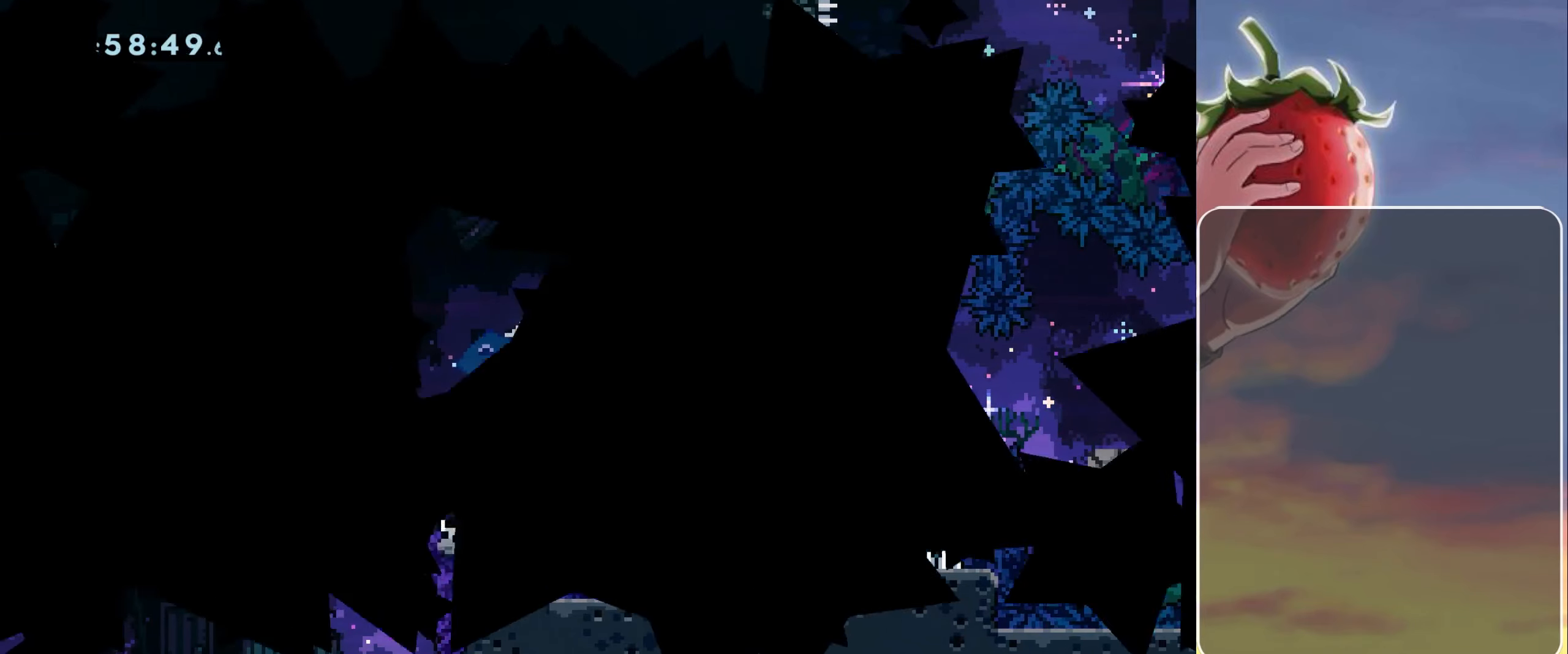
{"keys": [], "events": [[16, "jump", "down"], [33, "jump", "up"], [166, "jump", "down"], [216, "jump", "up"], [300, "jump", "down"], [400, "jump", "up"]]}
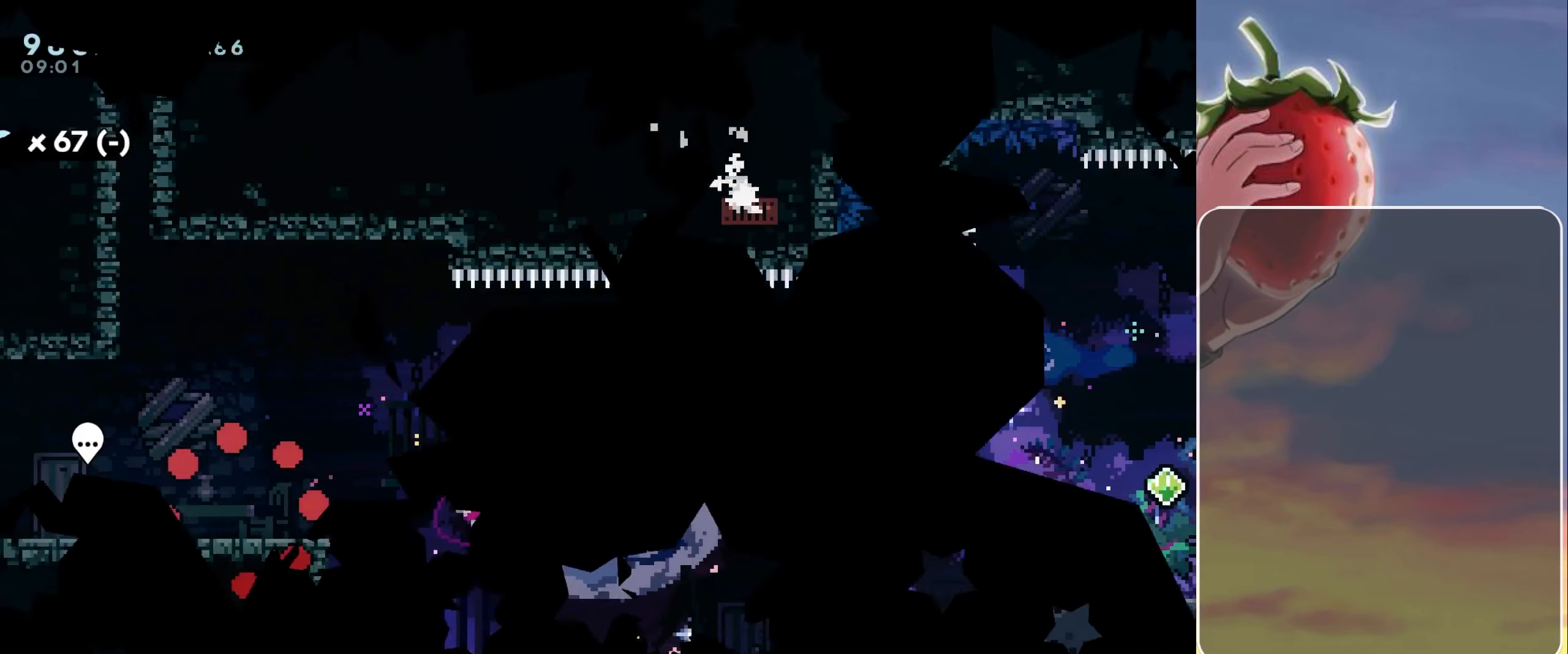
{"keys": ["dash", "down", "right"], "events": [[416, "down", "down"], [416, "right", "down"], [466, "dash", "down"]]}
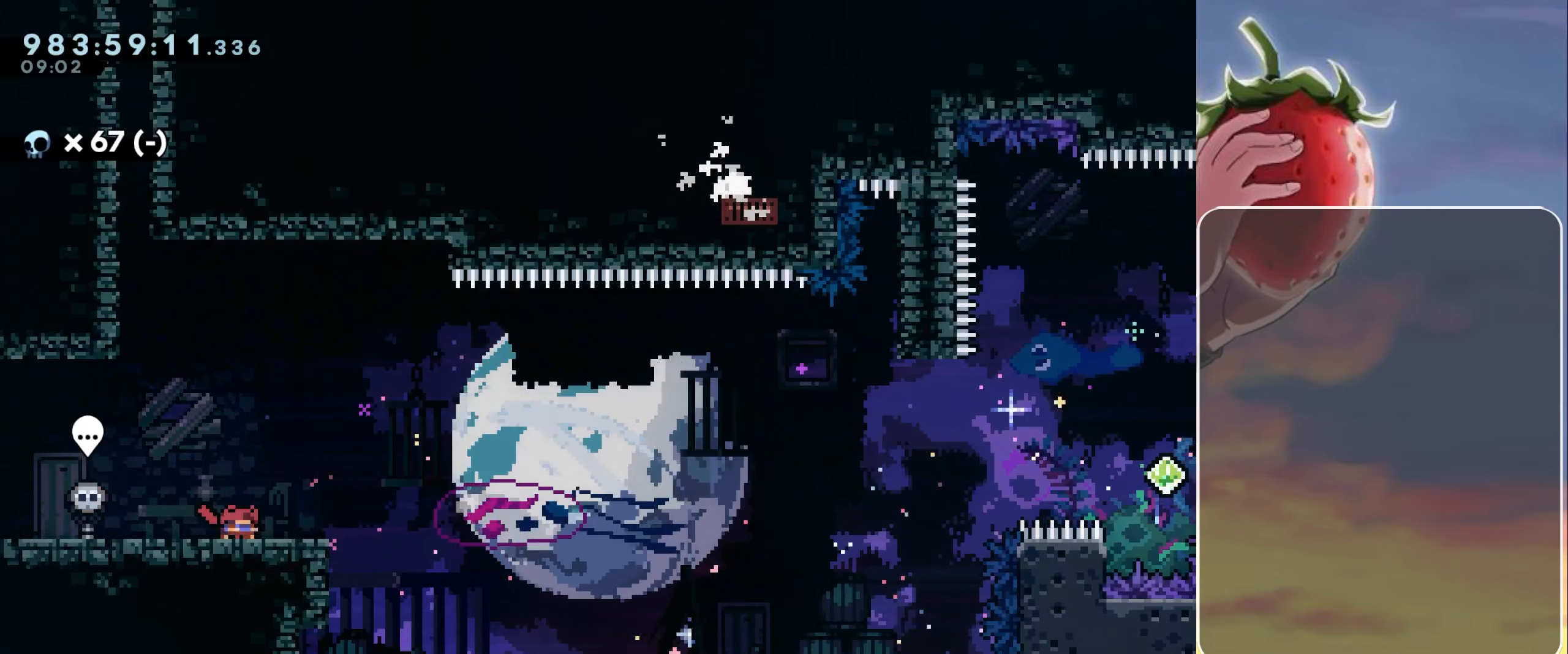
{"keys": ["dash", "jump", "right", "up"], "events": [[66, "dash", "up"], [66, "down", "up"], [150, "jump", "down"], [300, "up", "down"], [483, "dash", "down"]]}
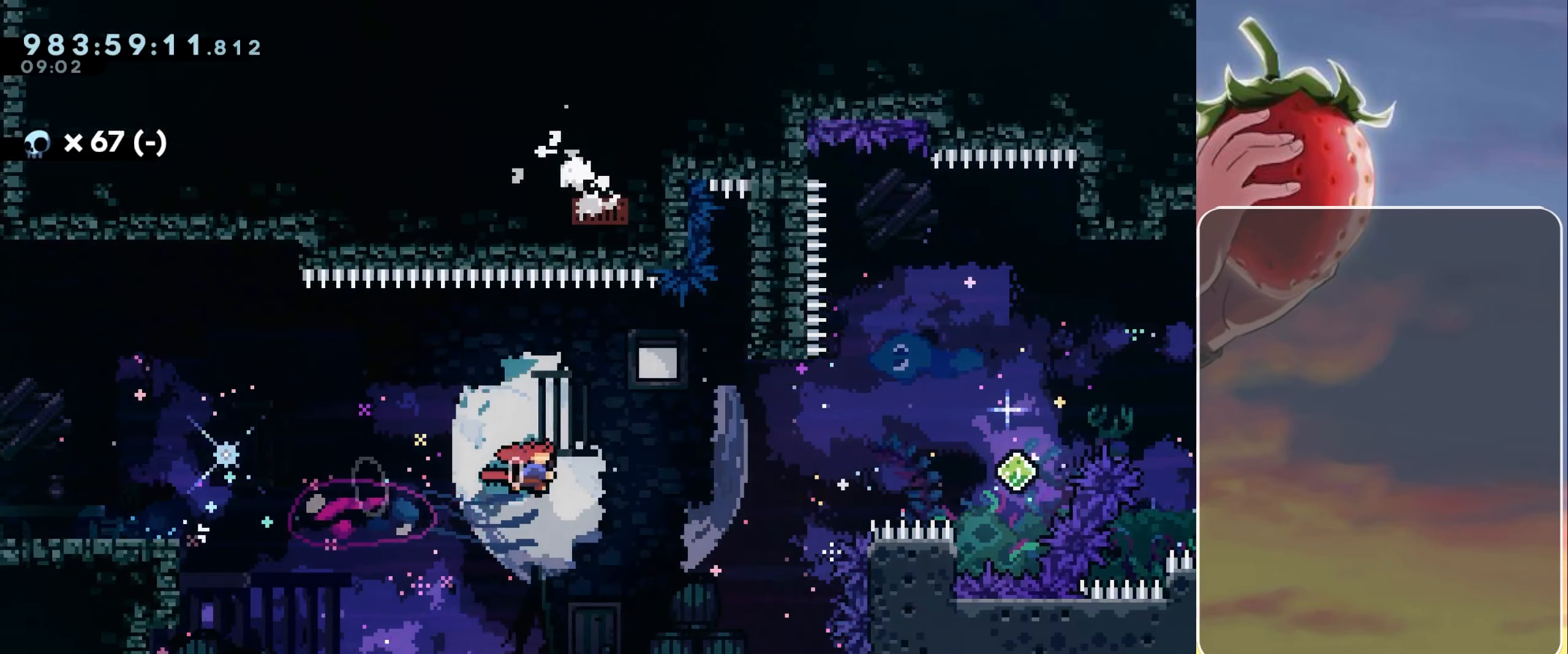
{"keys": ["grab", "jump", "right", "up"], "events": [[166, "grab", "down"], [216, "dash", "up"], [266, "jump", "up"], [400, "jump", "down"]]}
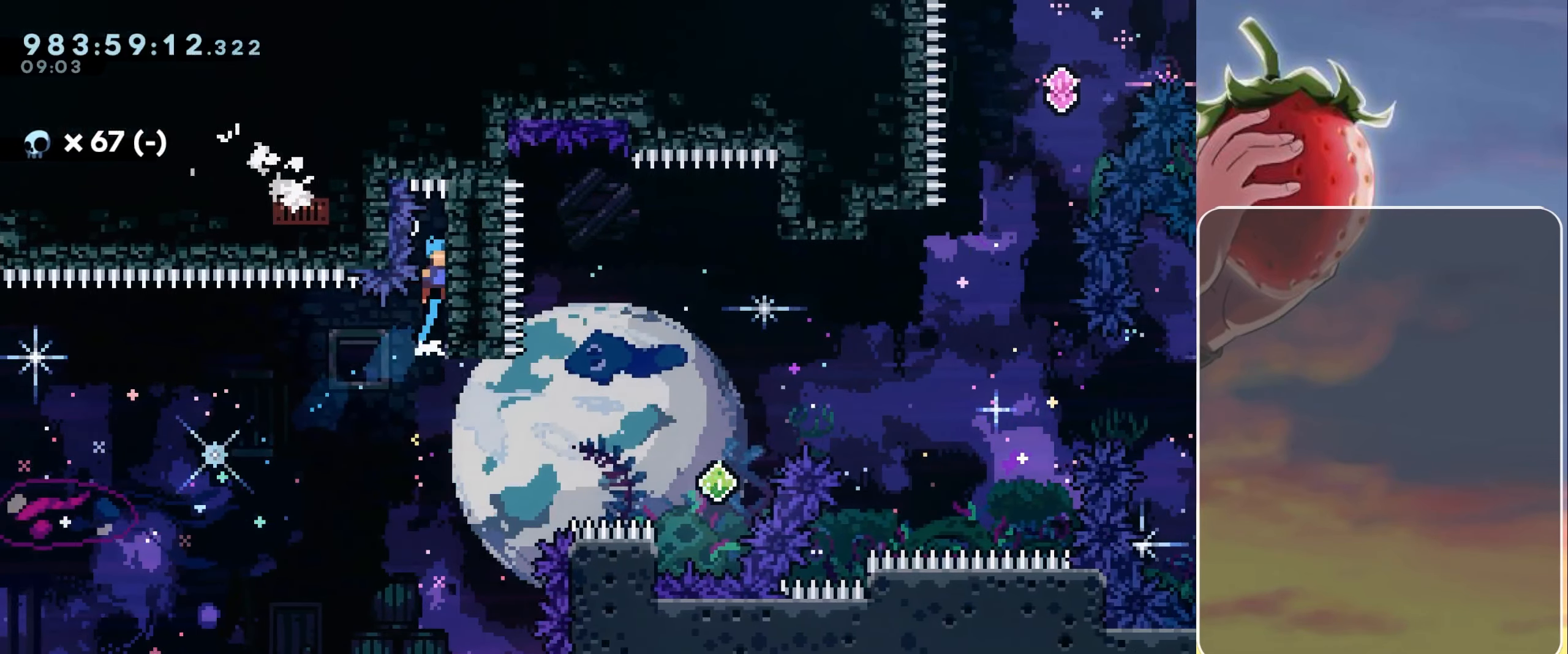
{"keys": ["grab", "up"], "events": [[133, "jump", "up"], [366, "right", "up"]]}
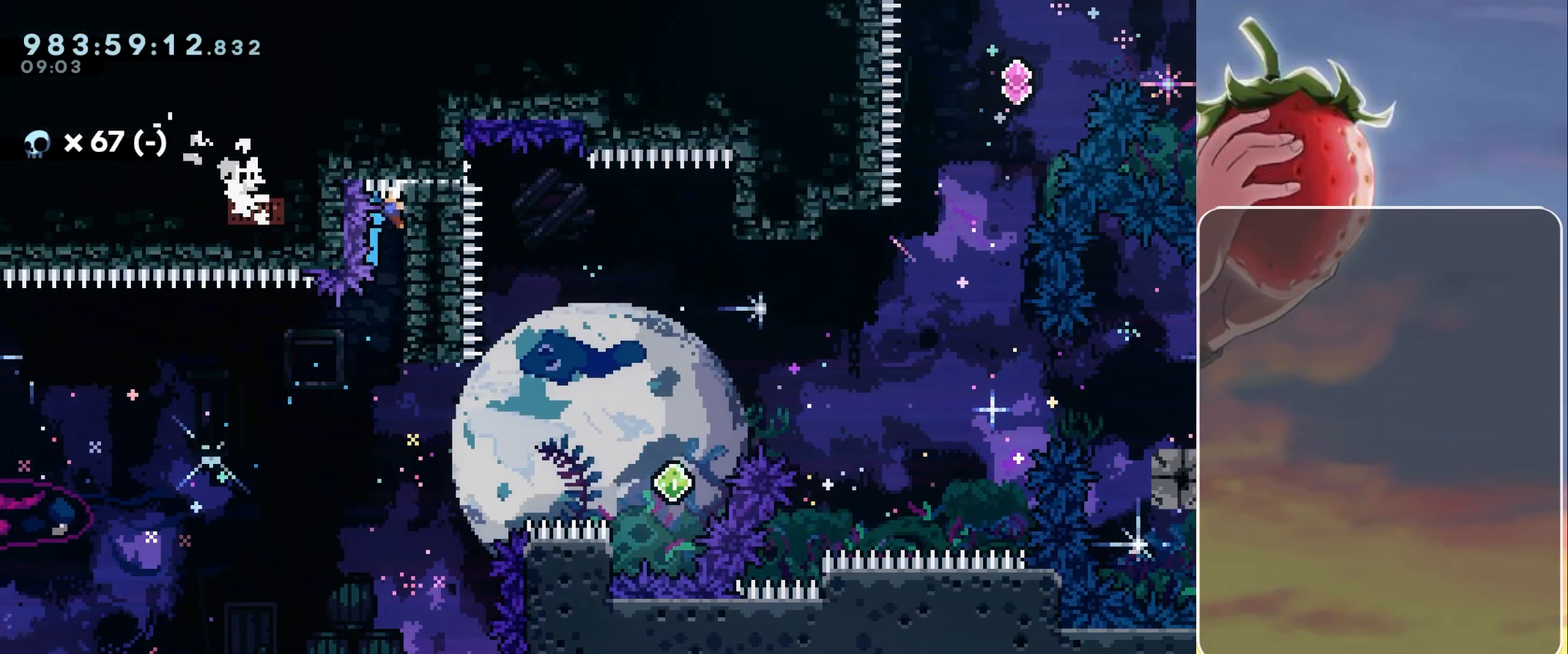
{"keys": ["jump"], "events": [[200, "right", "down"], [250, "grab", "up"], [283, "up", "up"], [383, "right", "up"], [433, "jump", "down"]]}
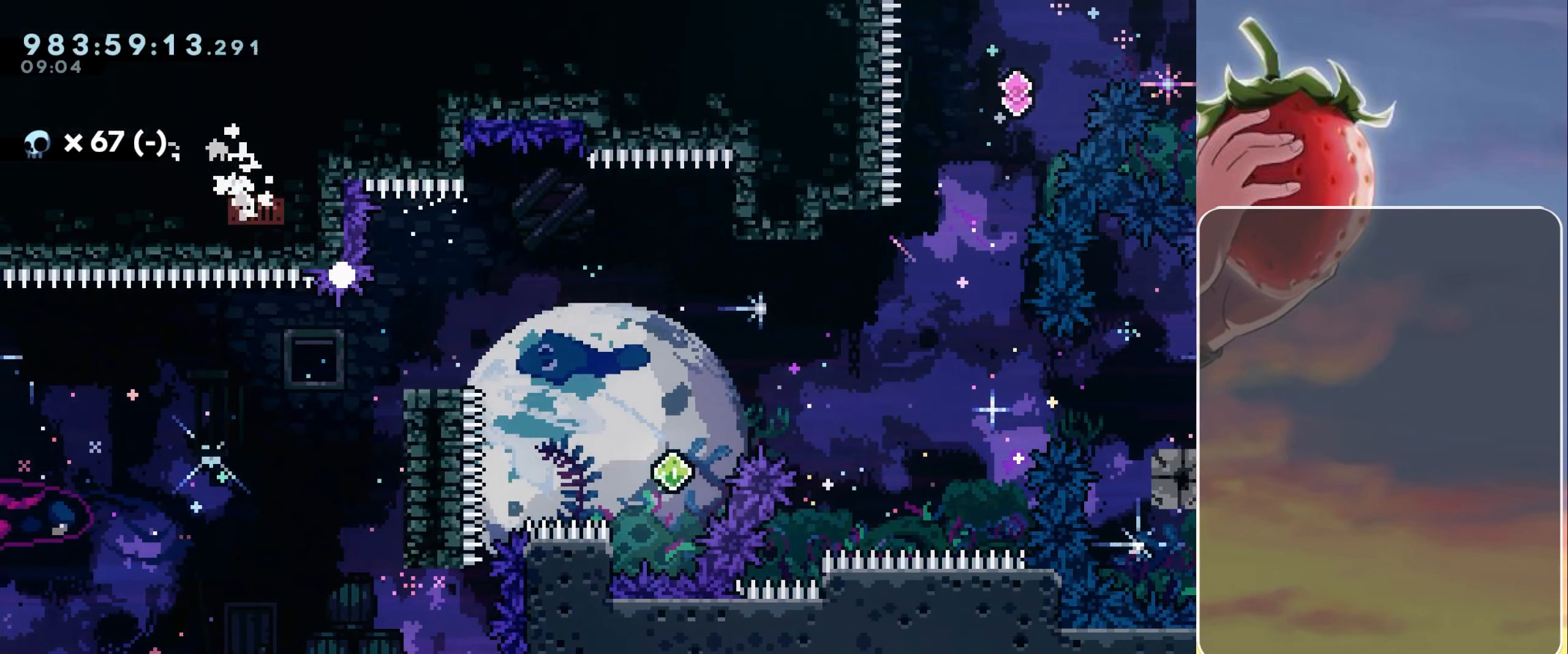
{"keys": ["jump"], "events": [[33, "jump", "up"], [116, "jump", "down"], [166, "jump", "up"], [266, "jump", "down"], [366, "jump", "up"], [450, "jump", "down"]]}
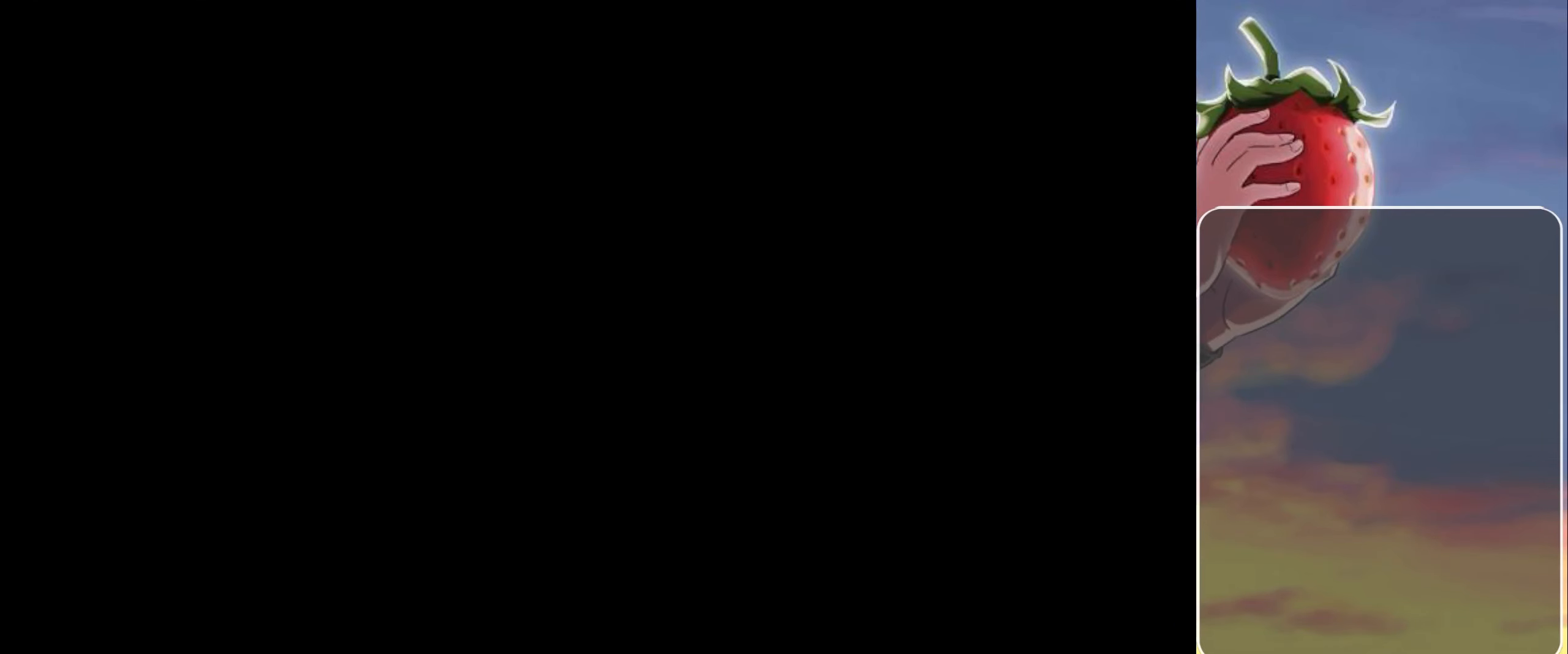
{"keys": [], "events": [[50, "jump", "up"]]}
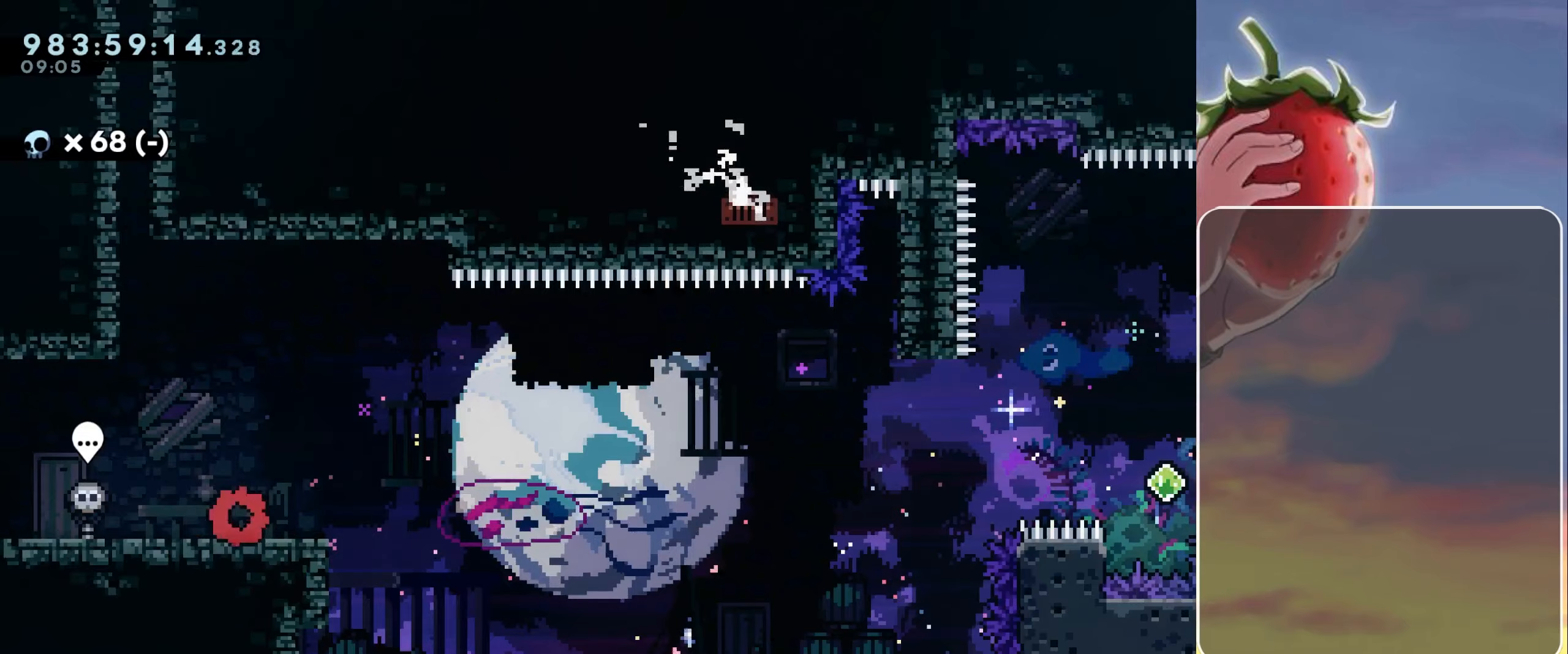
{"keys": ["jump", "right", "up"], "events": [[67, "dash", "down"], [67, "down", "down"], [67, "right", "down"], [200, "dash", "up"], [200, "down", "up"], [283, "jump", "down"], [333, "up", "down"]]}
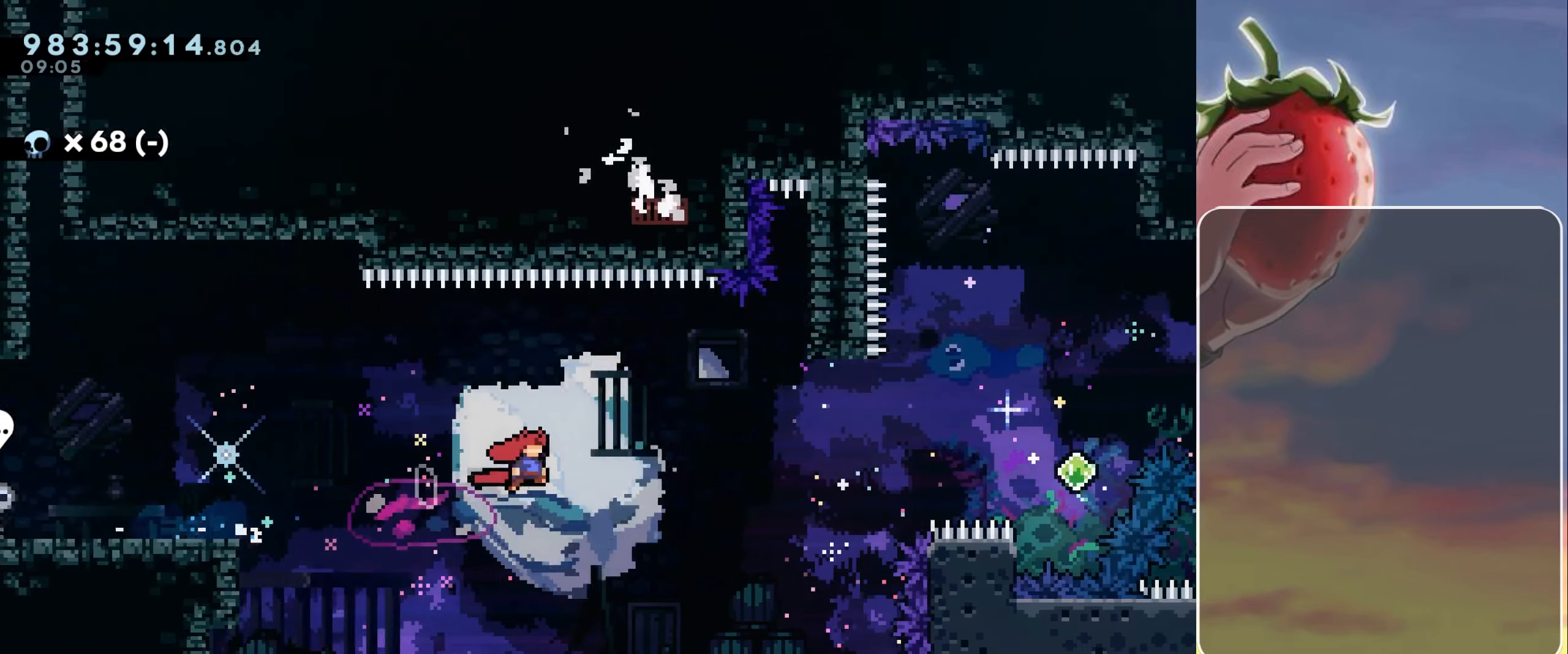
{"keys": ["grab", "right", "up"], "events": [[117, "dash", "down"], [300, "dash", "up"], [350, "grab", "down"], [400, "jump", "up"]]}
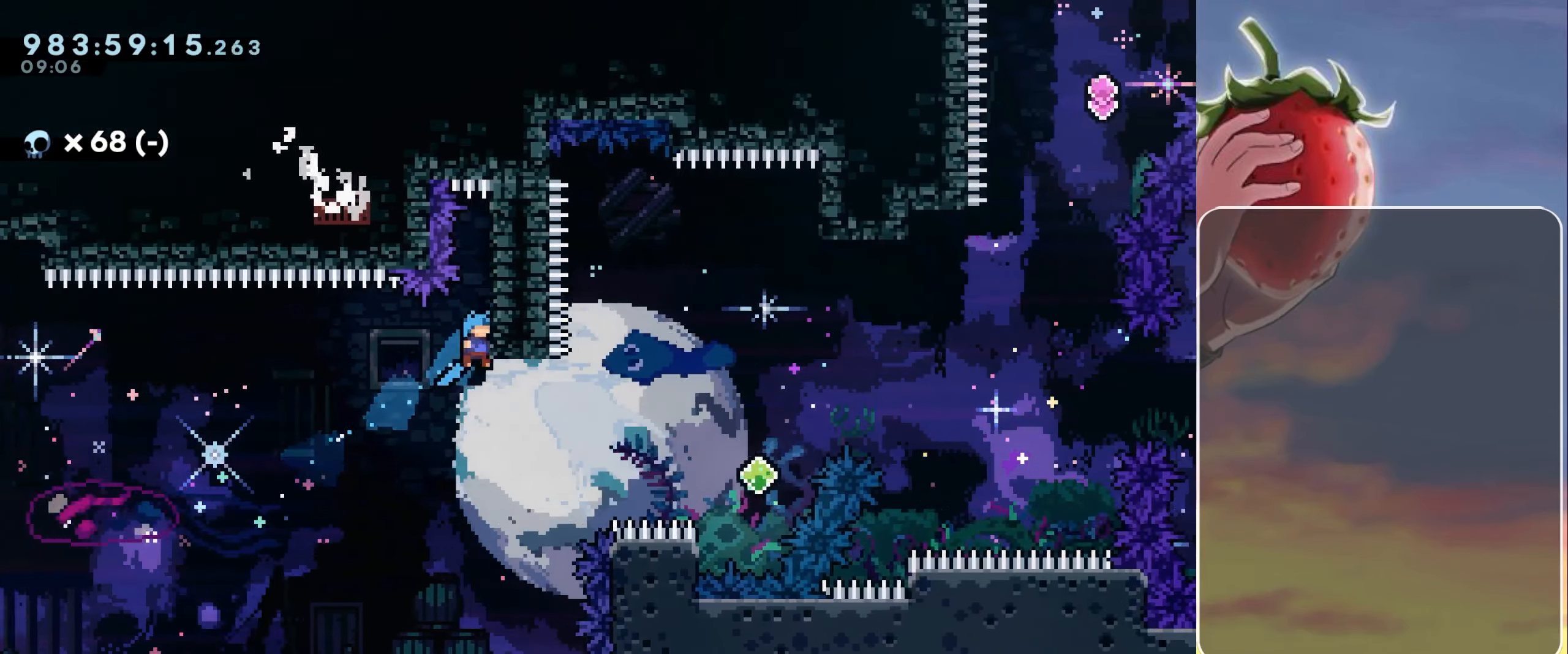
{"keys": ["grab", "right", "up"], "events": [[33, "jump", "down"], [183, "jump", "up"]]}
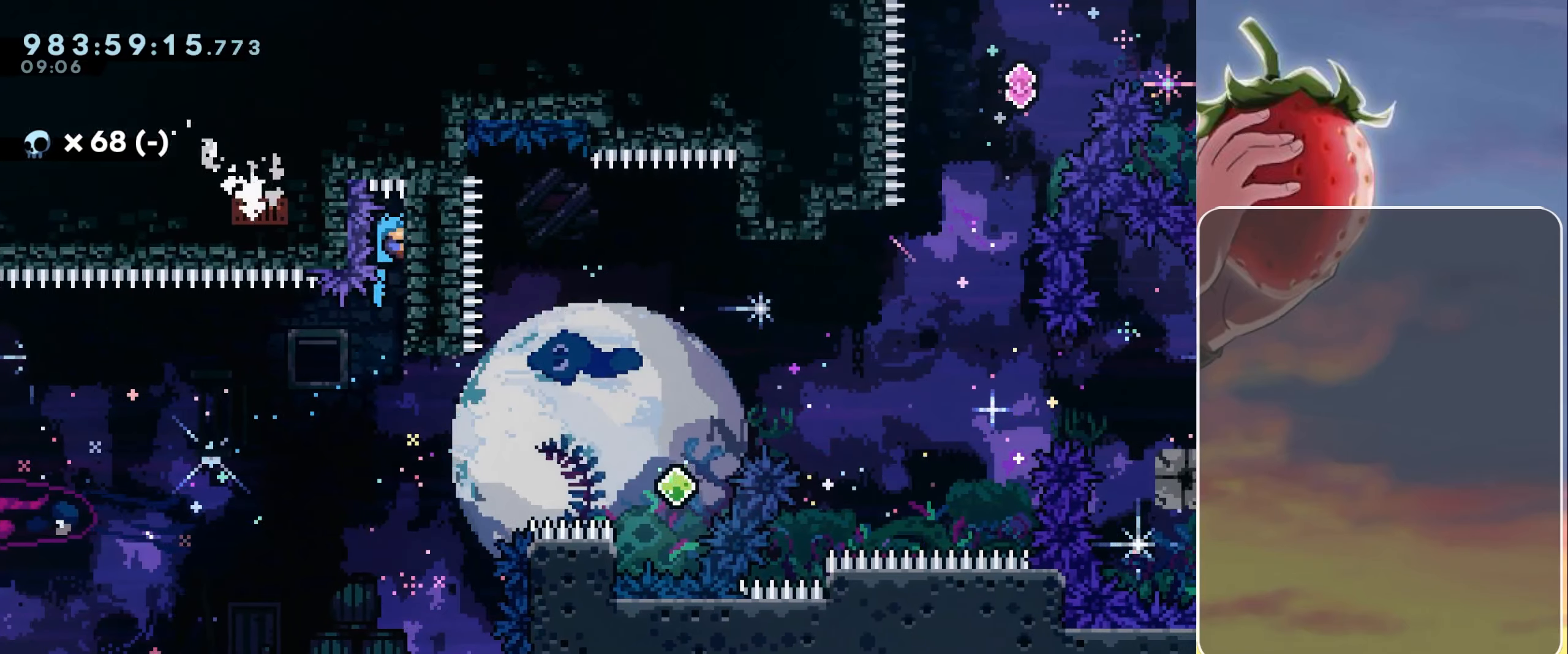
{"keys": ["right"], "events": [[150, "up", "up"], [433, "grab", "up"]]}
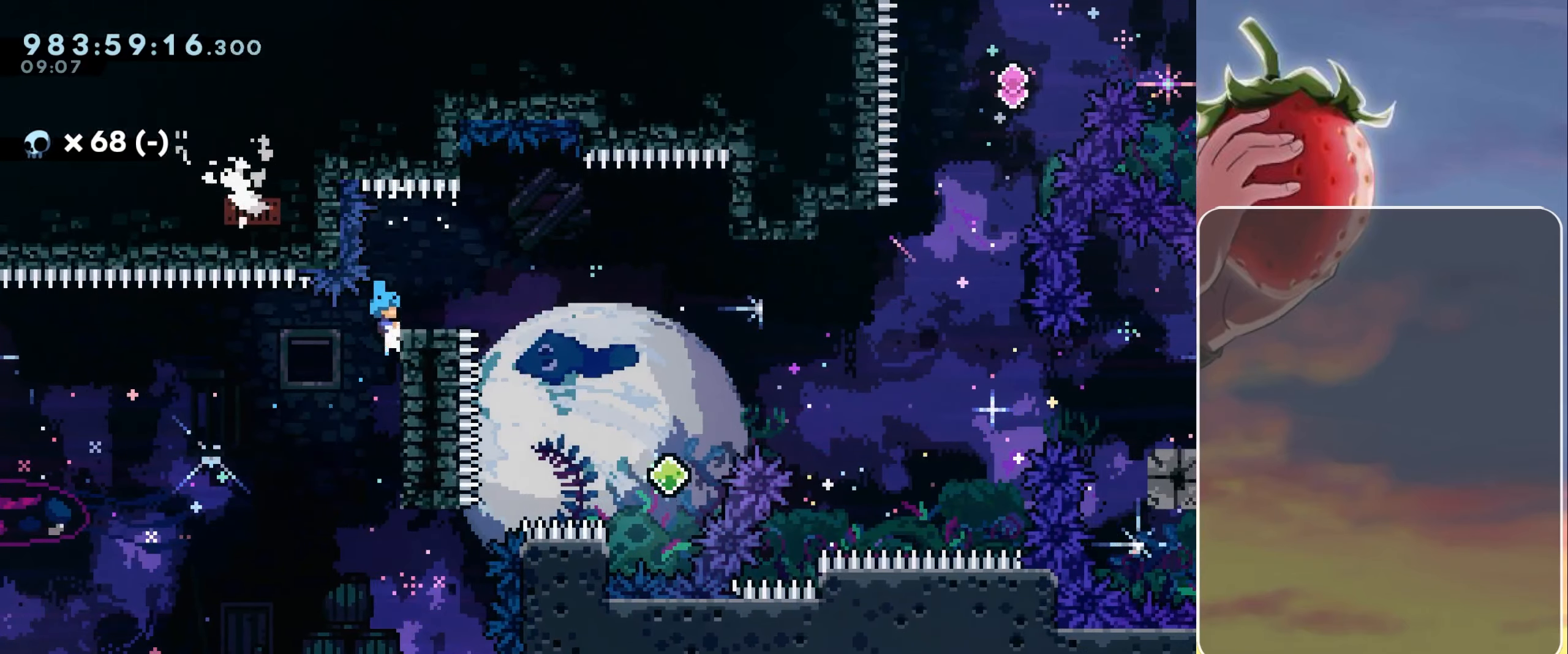
{"keys": ["jump", "right"], "events": [[300, "jump", "down"]]}
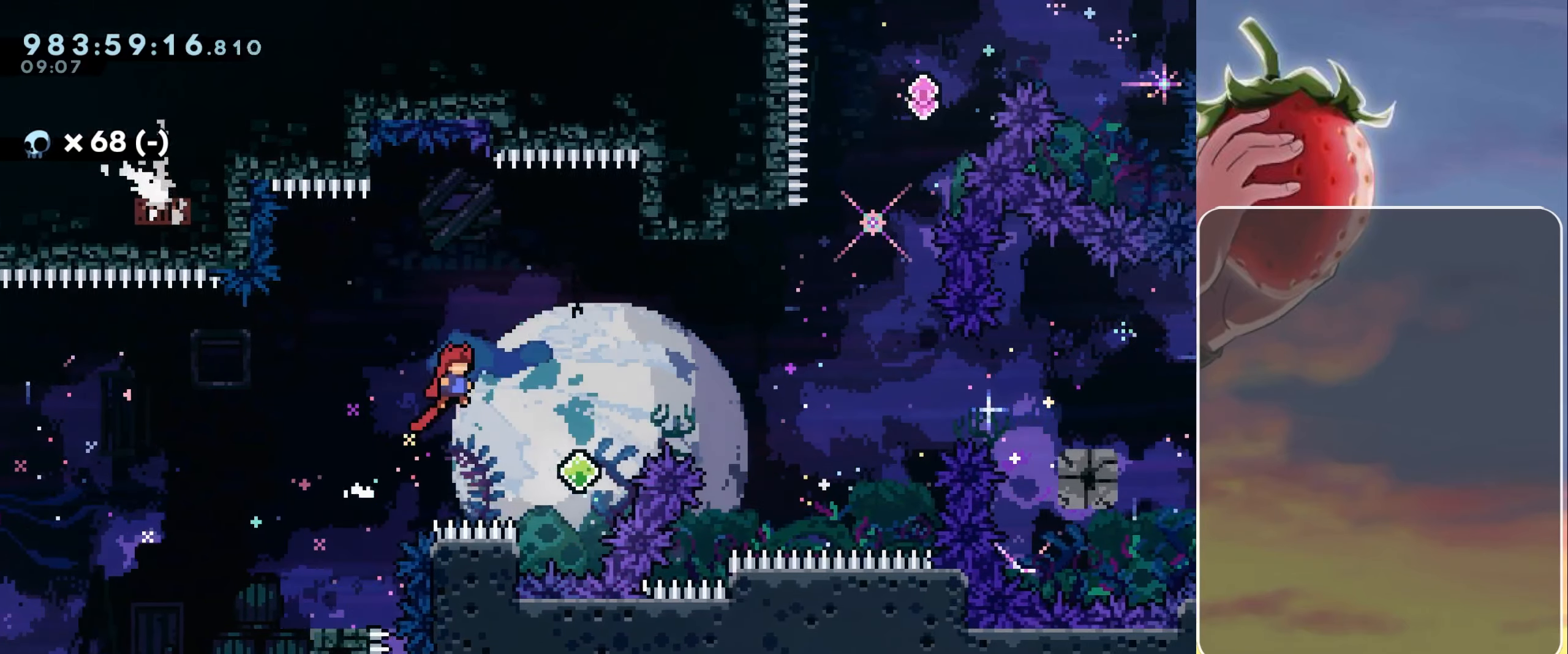
{"keys": ["dash", "jump", "right", "up"], "events": [[233, "right", "up"], [383, "right", "down"], [383, "up", "down"], [417, "dash", "down"]]}
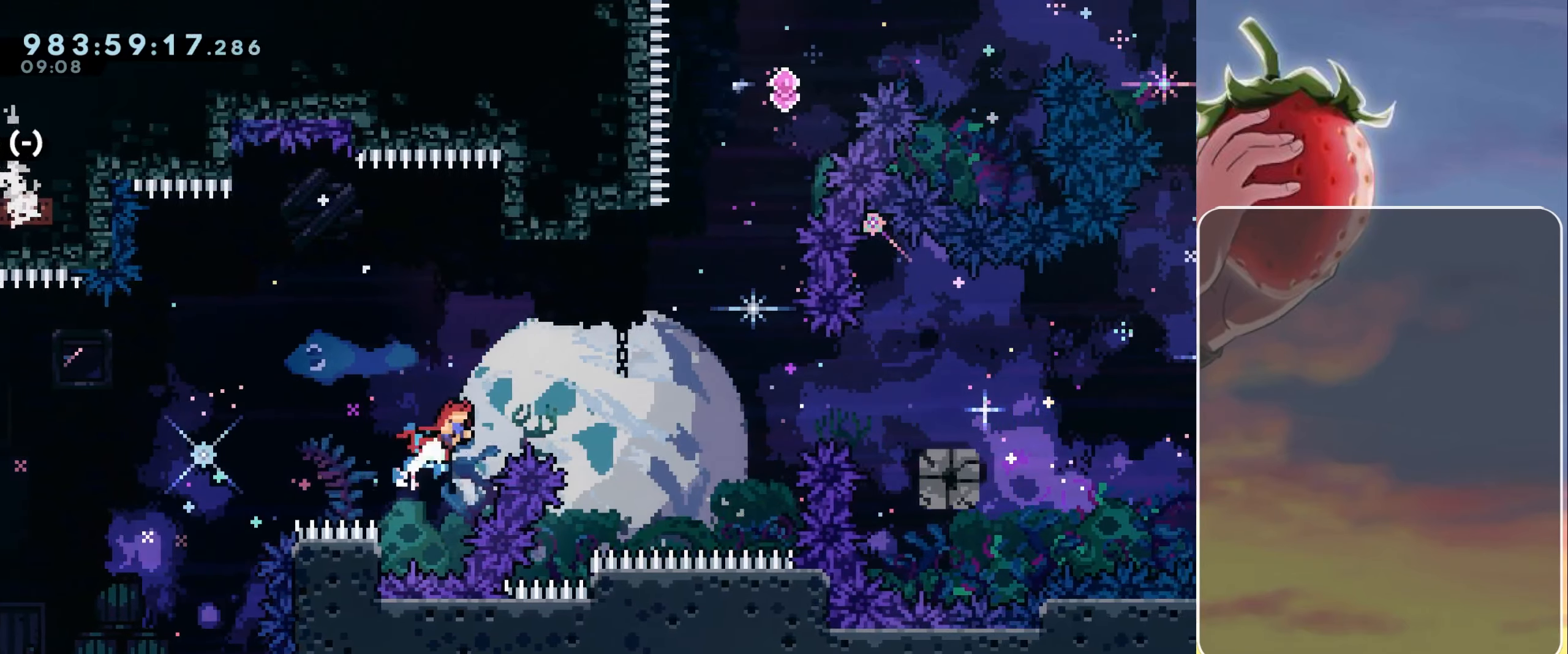
{"keys": ["dash", "up"], "events": [[100, "dash", "up"], [150, "up", "up"], [350, "right", "up"], [433, "dash", "down"], [433, "up", "down"], [483, "jump", "up"]]}
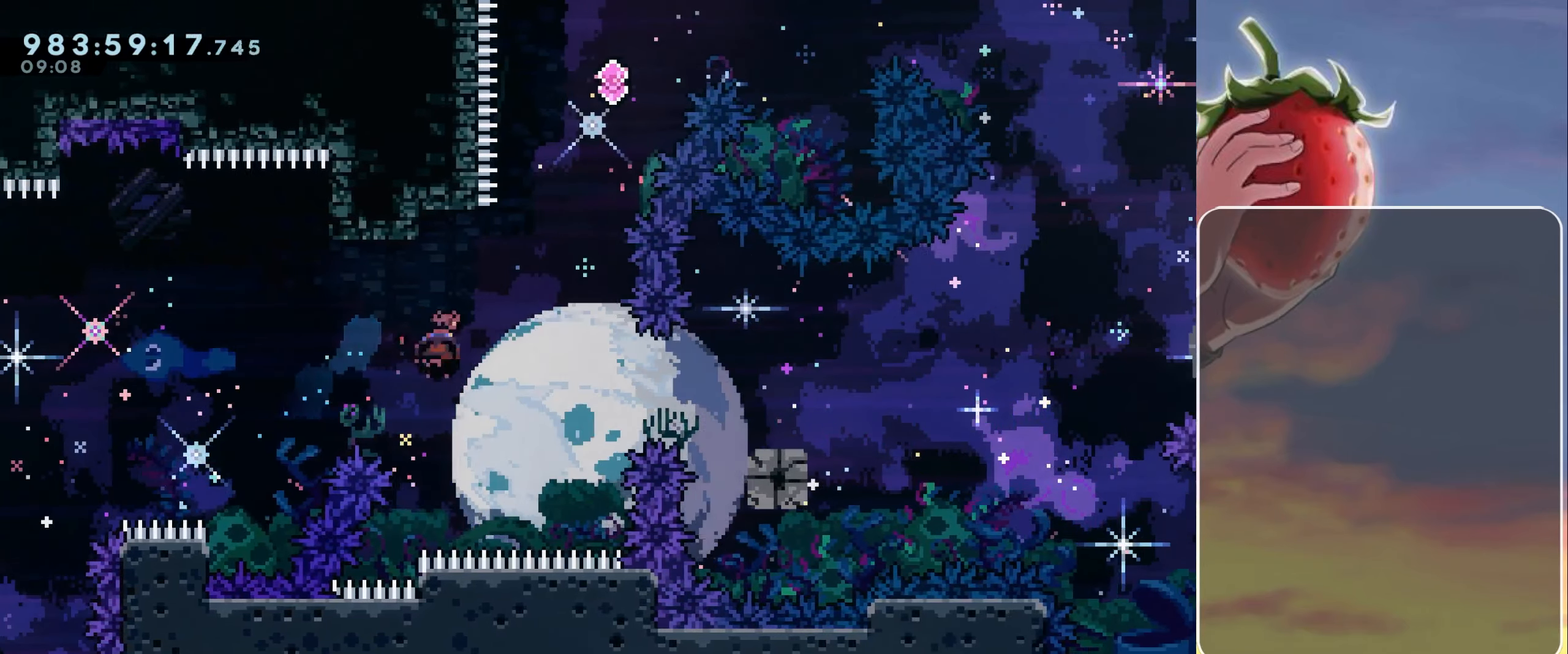
{"keys": ["jump"], "events": [[33, "dash", "up"], [33, "up", "up"], [167, "jump", "down"], [167, "right", "down"], [350, "right", "up"]]}
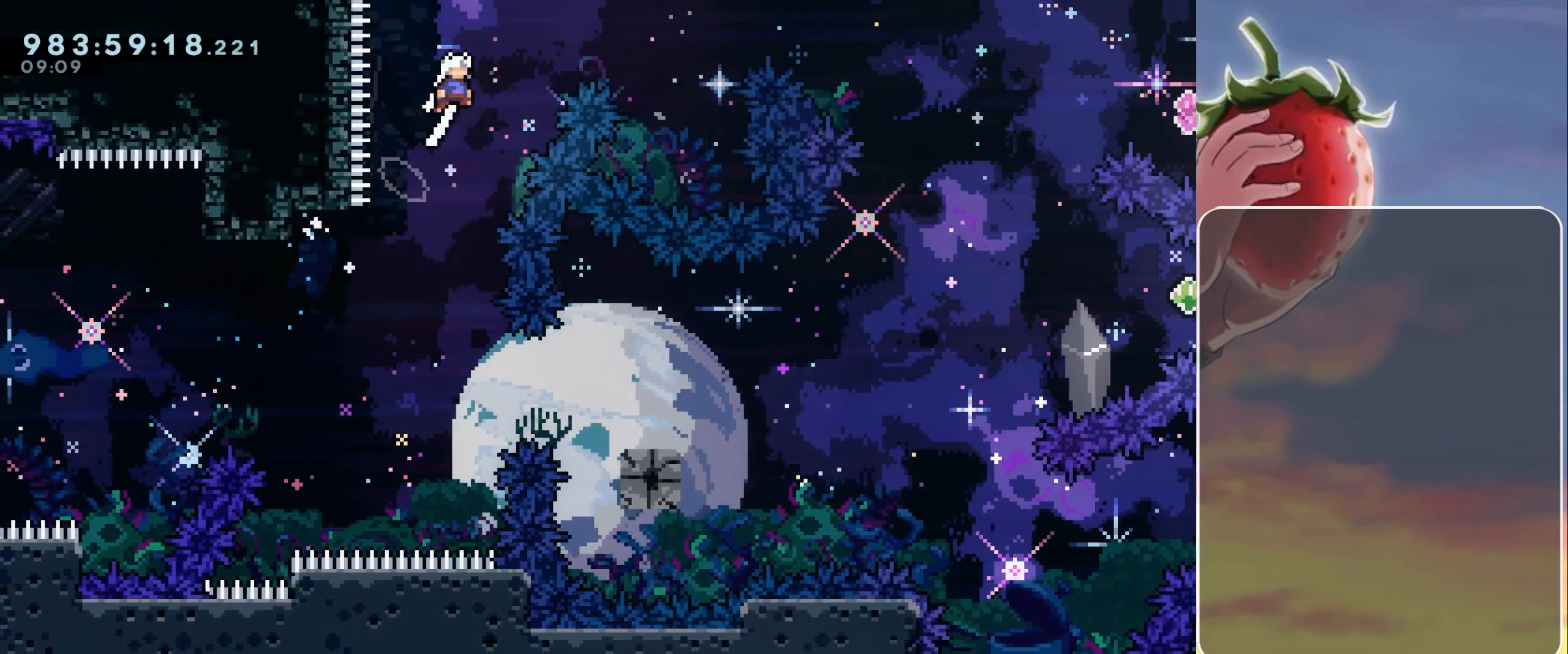
{"keys": ["jump", "left"], "events": [[417, "left", "down"]]}
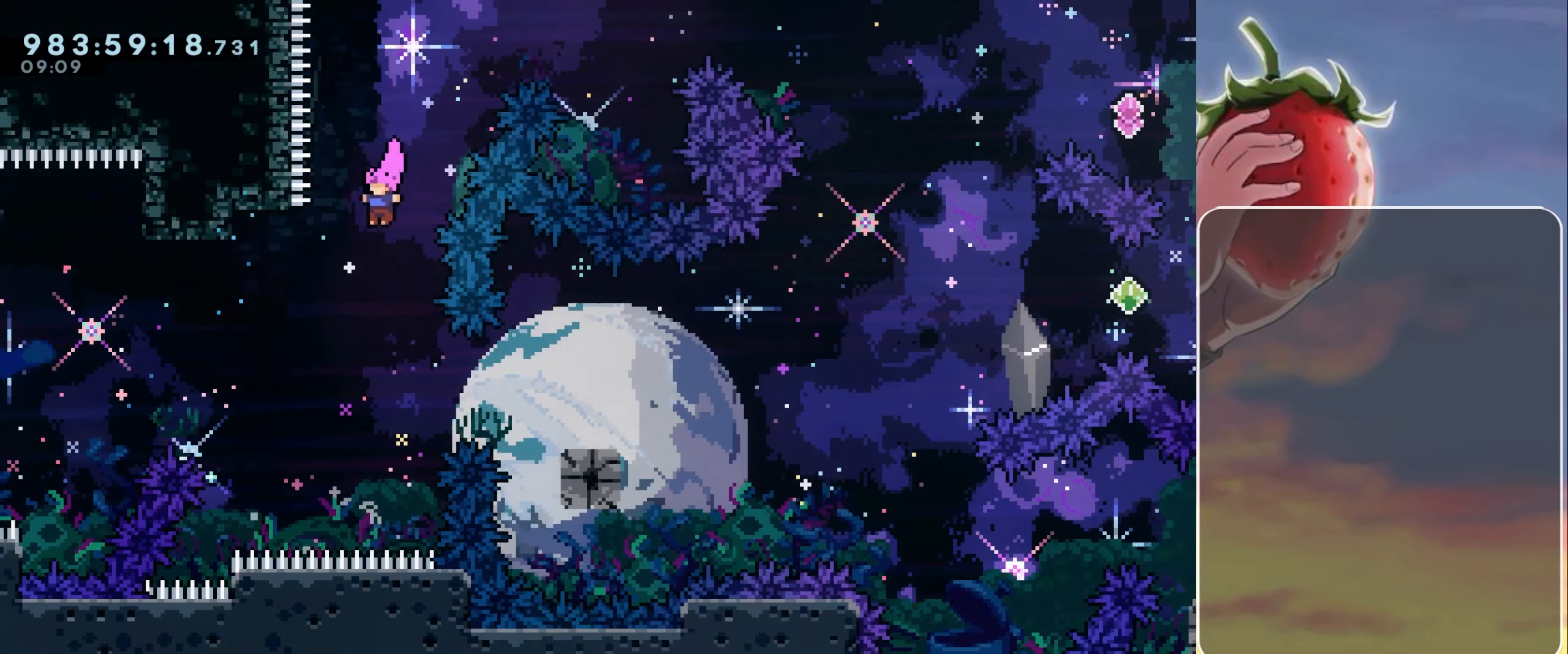
{"keys": ["dash", "jump", "right"], "events": [[200, "left", "up"], [250, "right", "down"], [300, "dash", "down"]]}
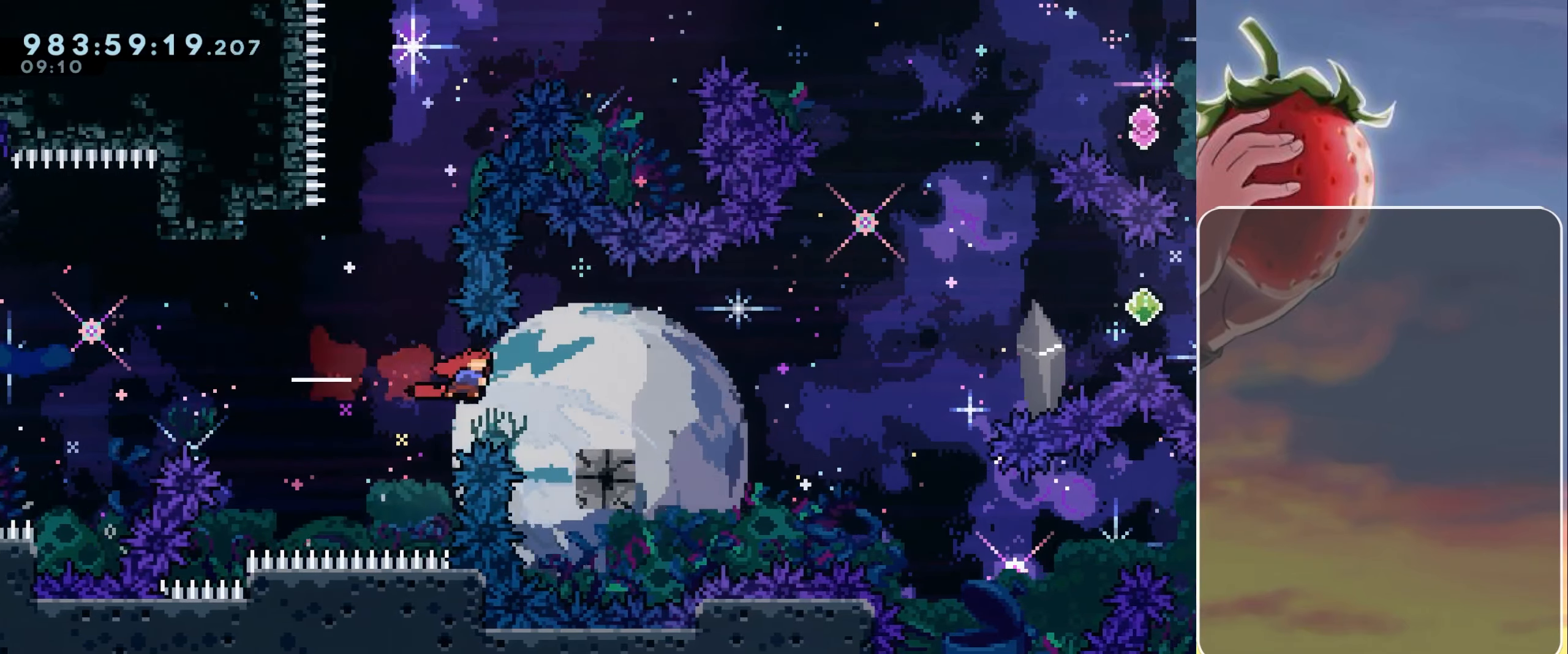
{"keys": ["jump", "right"], "events": [[33, "dash", "up"], [116, "jump", "up"], [166, "dash", "down"], [166, "down", "down"], [266, "dash", "up"], [266, "down", "up"], [366, "jump", "down"]]}
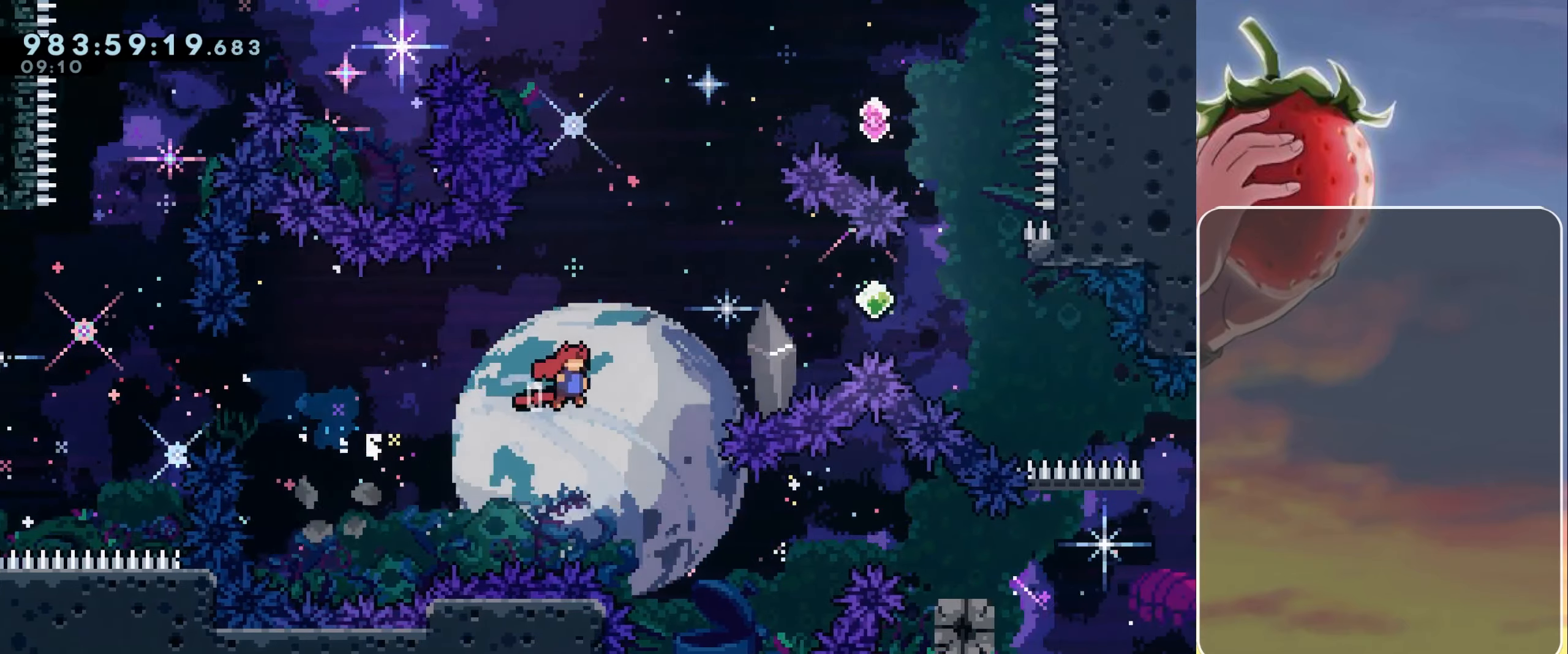
{"keys": ["jump", "right"], "events": [[83, "up", "down"], [217, "dash", "down"], [317, "dash", "up"], [350, "up", "up"]]}
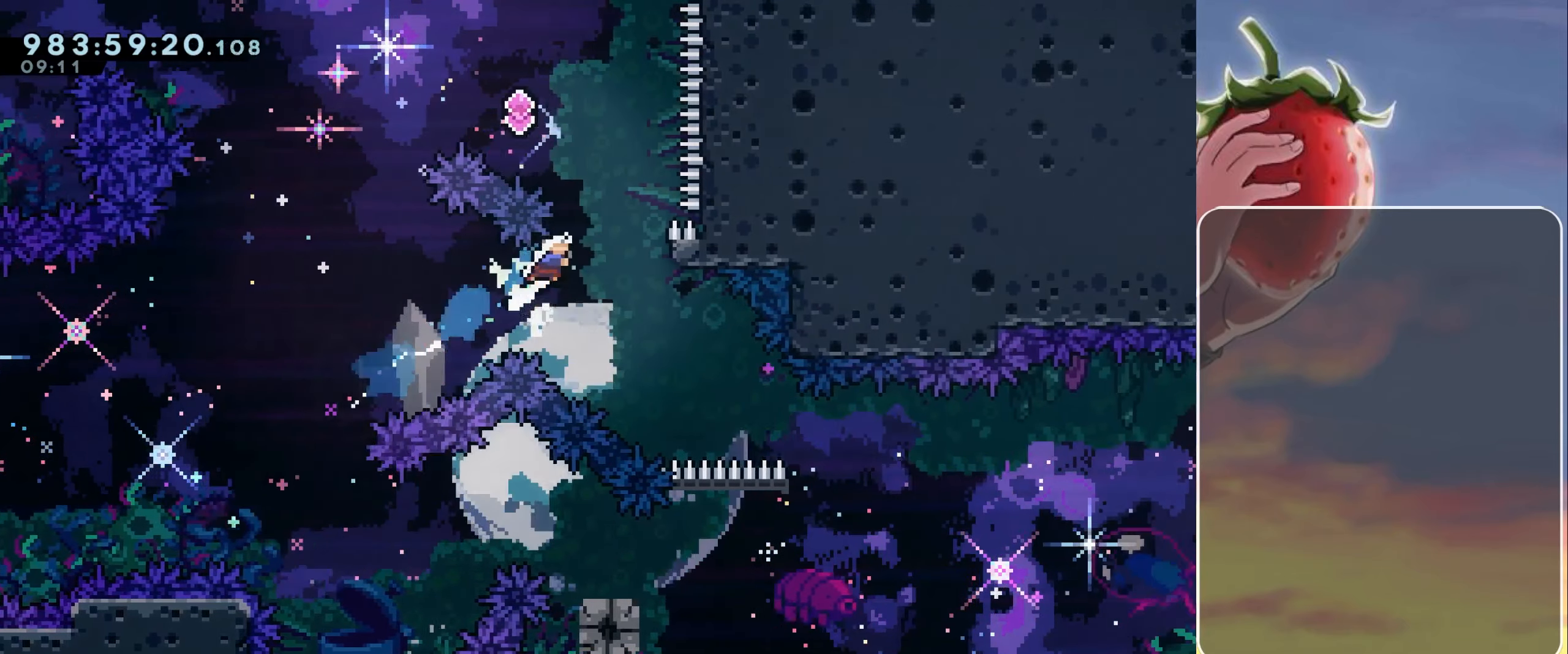
{"keys": ["dash", "up"], "events": [[267, "jump", "up"], [267, "right", "up"], [417, "up", "down"], [467, "dash", "down"]]}
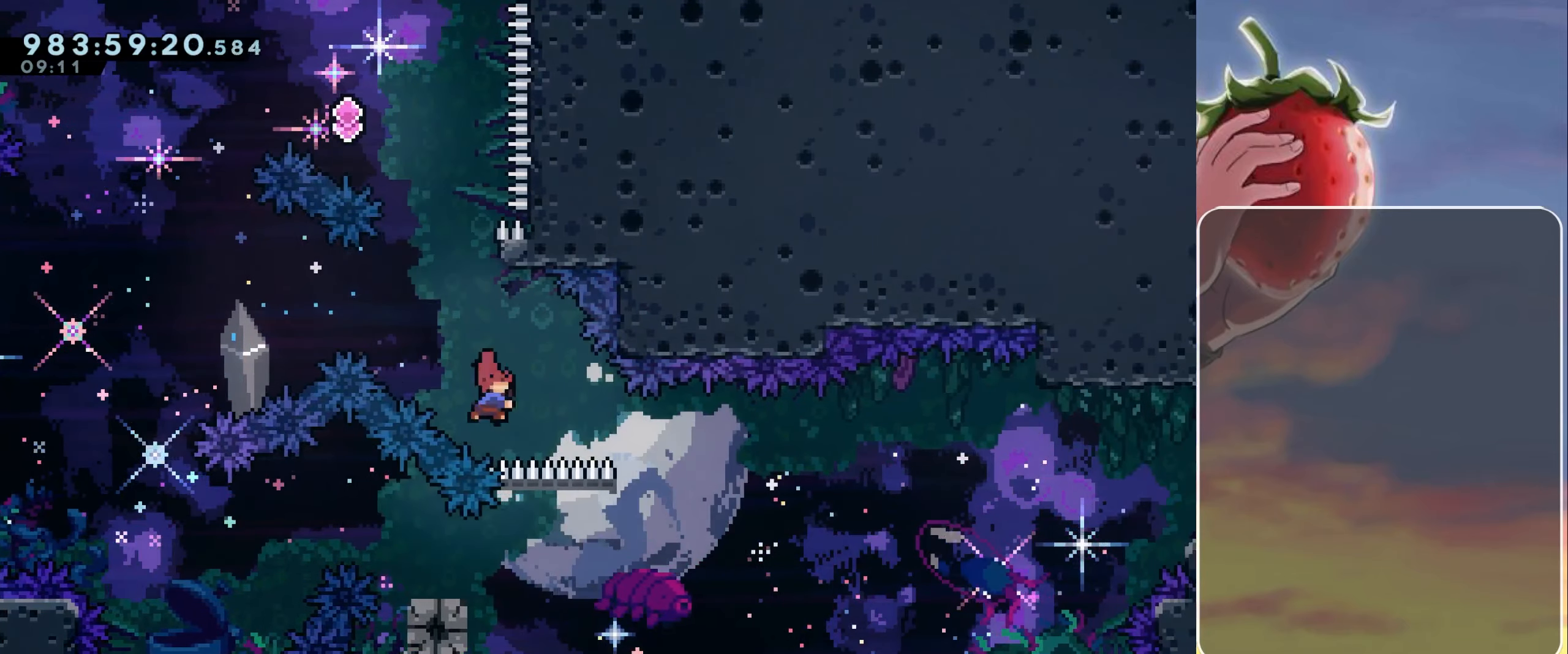
{"keys": ["jump", "left"], "events": [[67, "up", "up"], [100, "dash", "up"], [200, "jump", "down"], [300, "left", "down"]]}
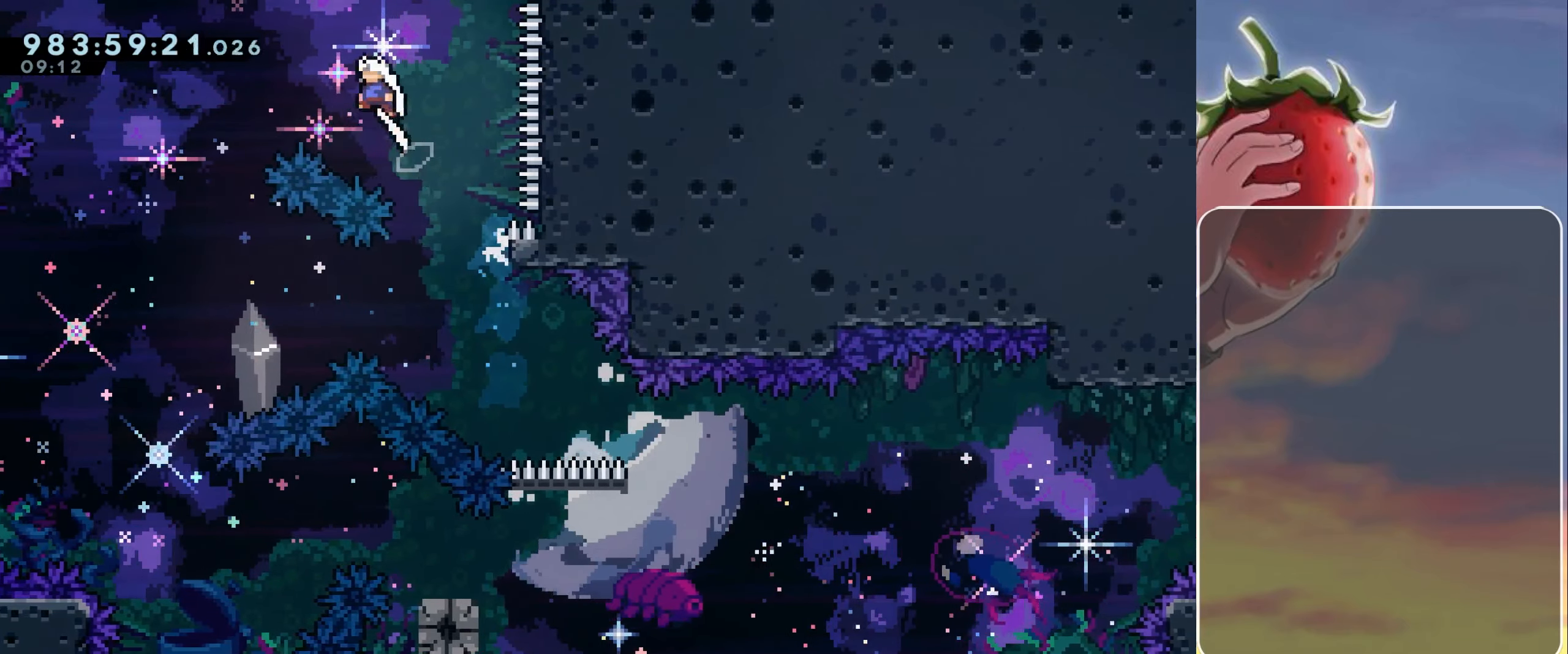
{"keys": ["jump", "left"], "events": []}
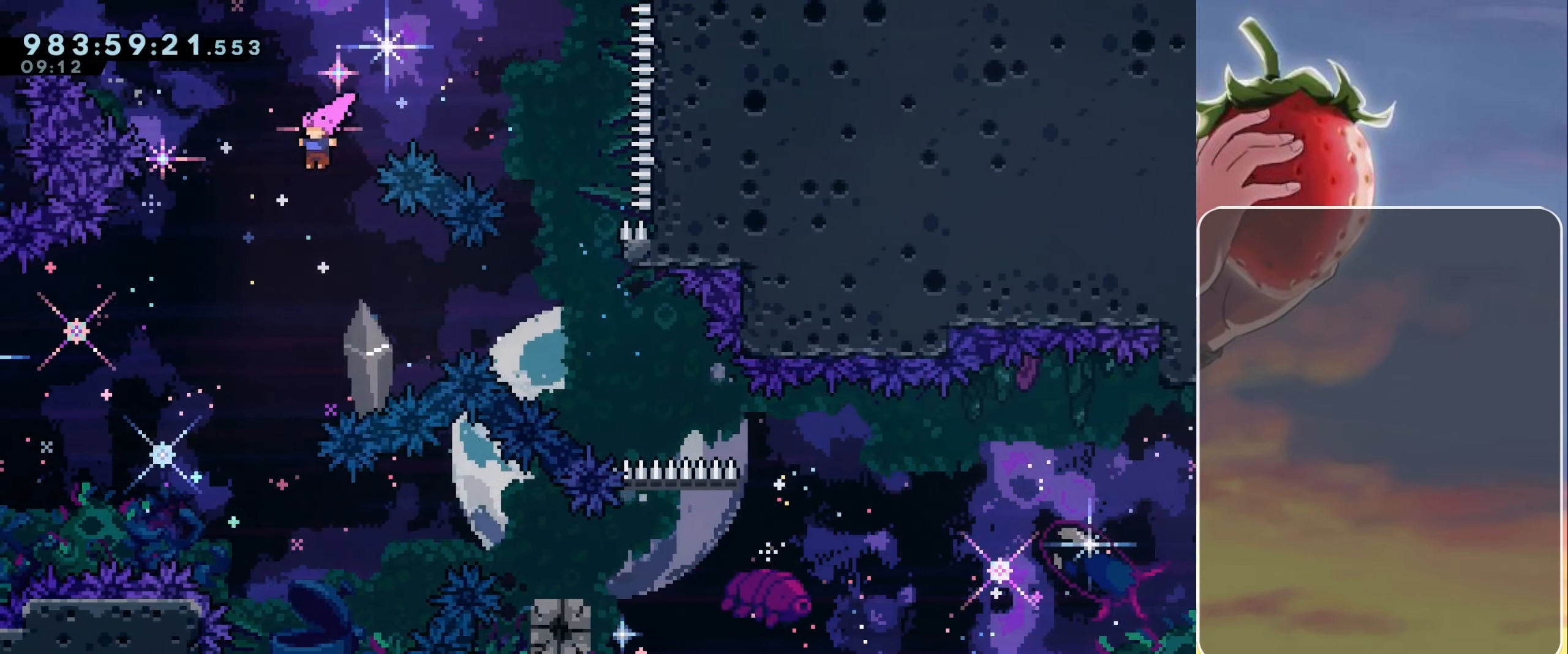
{"keys": ["right", "up"], "events": [[133, "jump", "up"], [133, "left", "up"], [467, "right", "down"], [467, "up", "down"]]}
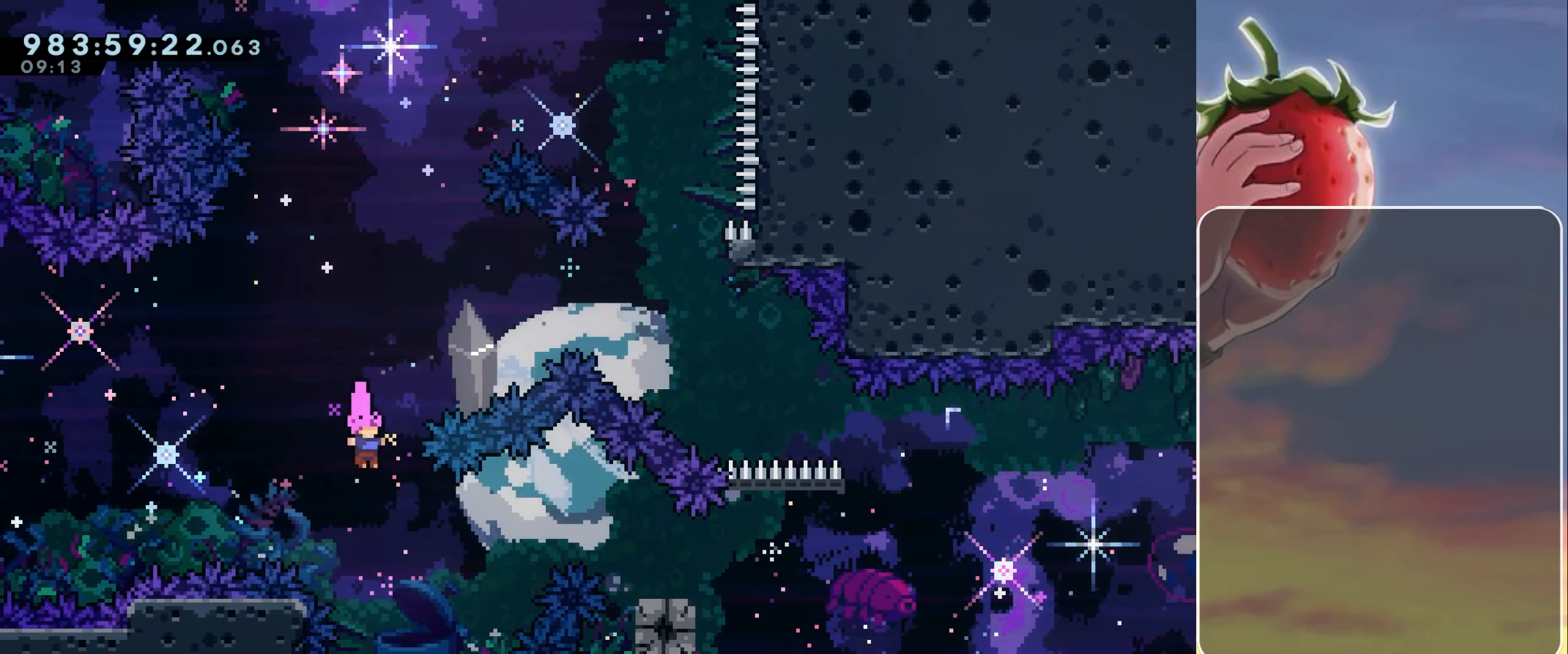
{"keys": ["right"], "events": [[283, "dash", "down"], [433, "dash", "up"], [433, "up", "up"]]}
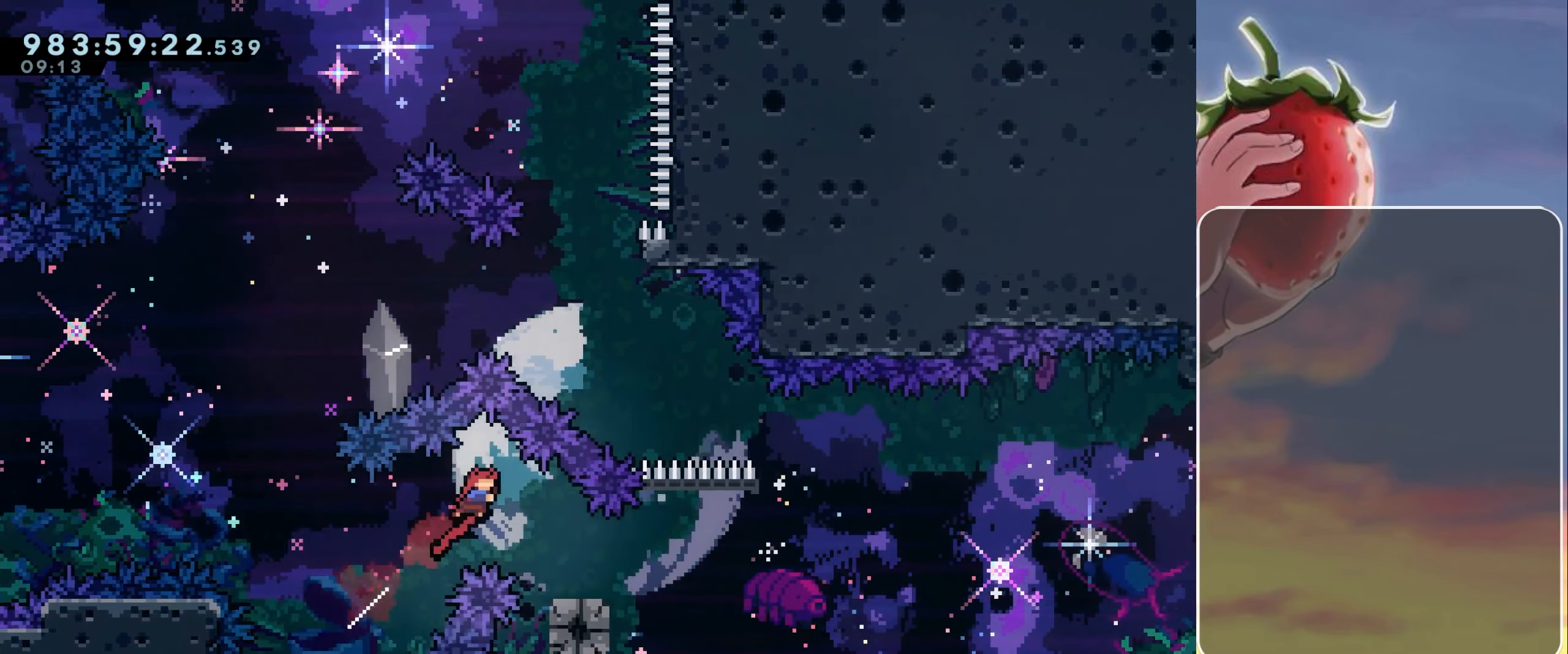
{"keys": ["jump", "right", "up"], "events": [[33, "down", "down"], [83, "dash", "down"], [167, "dash", "up"], [217, "down", "up"], [300, "jump", "down"], [500, "up", "down"]]}